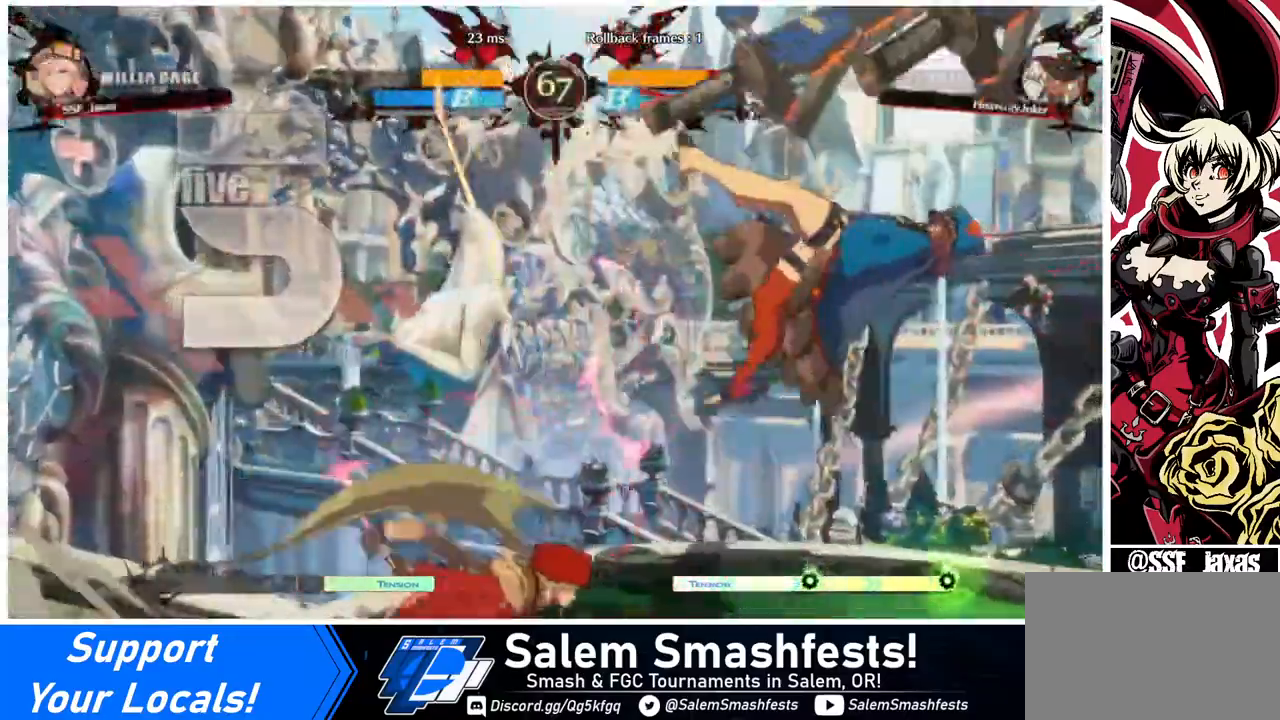
Gameplay with a controller (arcade stick); each line is a JSON object with the inputs held at the frame after it. "events" lists button and stick changes between this image and that frame as [ms after this image, input, new state], when the widget could be followed in between. Not read: L3 R3.
{"buttons": ["R1", "DPAD_DOWN"], "events": [[40, "DPAD_DOWN", "down"], [80, "DPAD_RIGHT", "up"], [80, "TRIANGLE", "down"], [160, "TRIANGLE", "up"], [280, "R1", "down"]]}
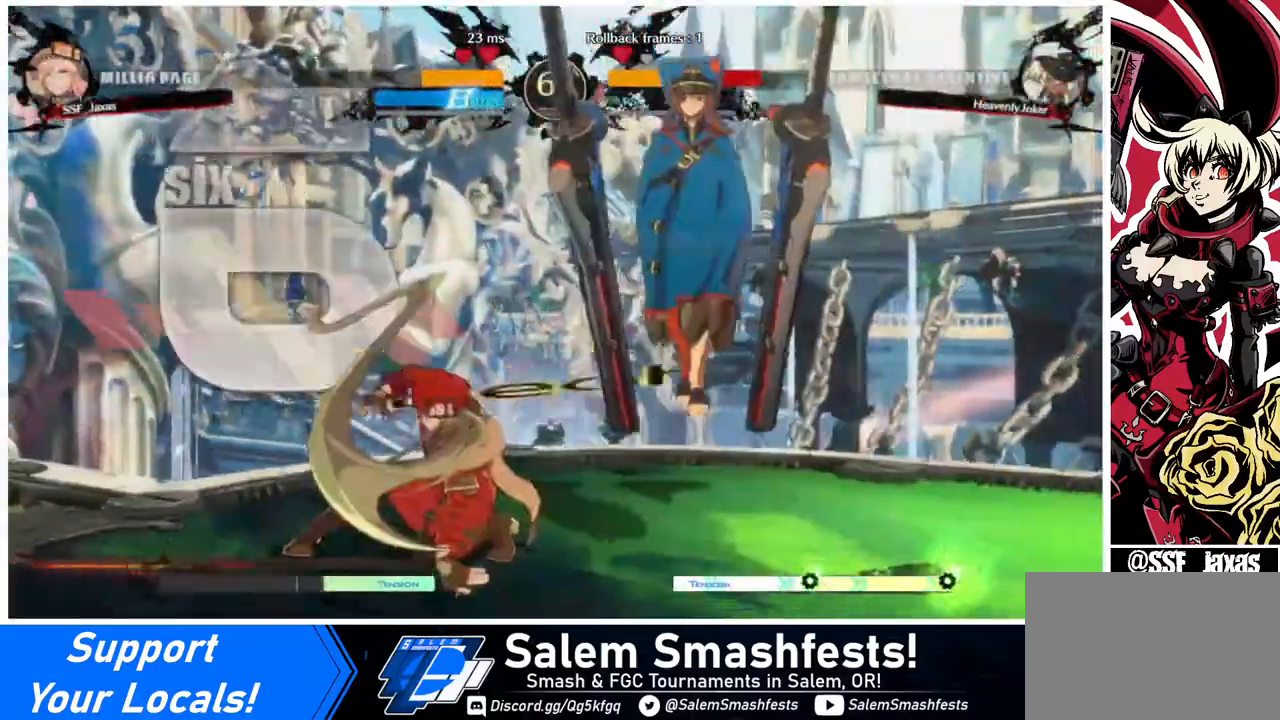
{"buttons": ["DPAD_LEFT"], "events": [[40, "R1", "up"], [120, "DPAD_LEFT", "down"], [160, "DPAD_DOWN", "up"], [280, "CROSS", "down"], [440, "CROSS", "up"]]}
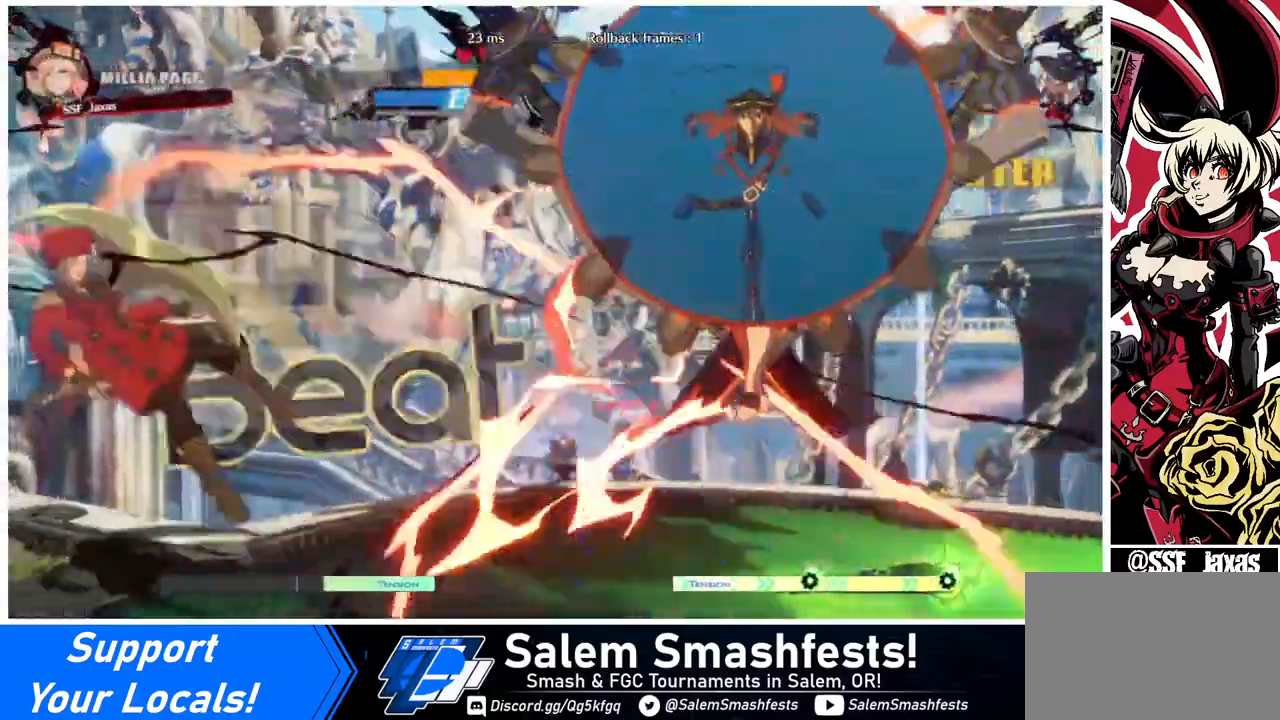
{"buttons": [], "events": [[320, "DPAD_LEFT", "up"]]}
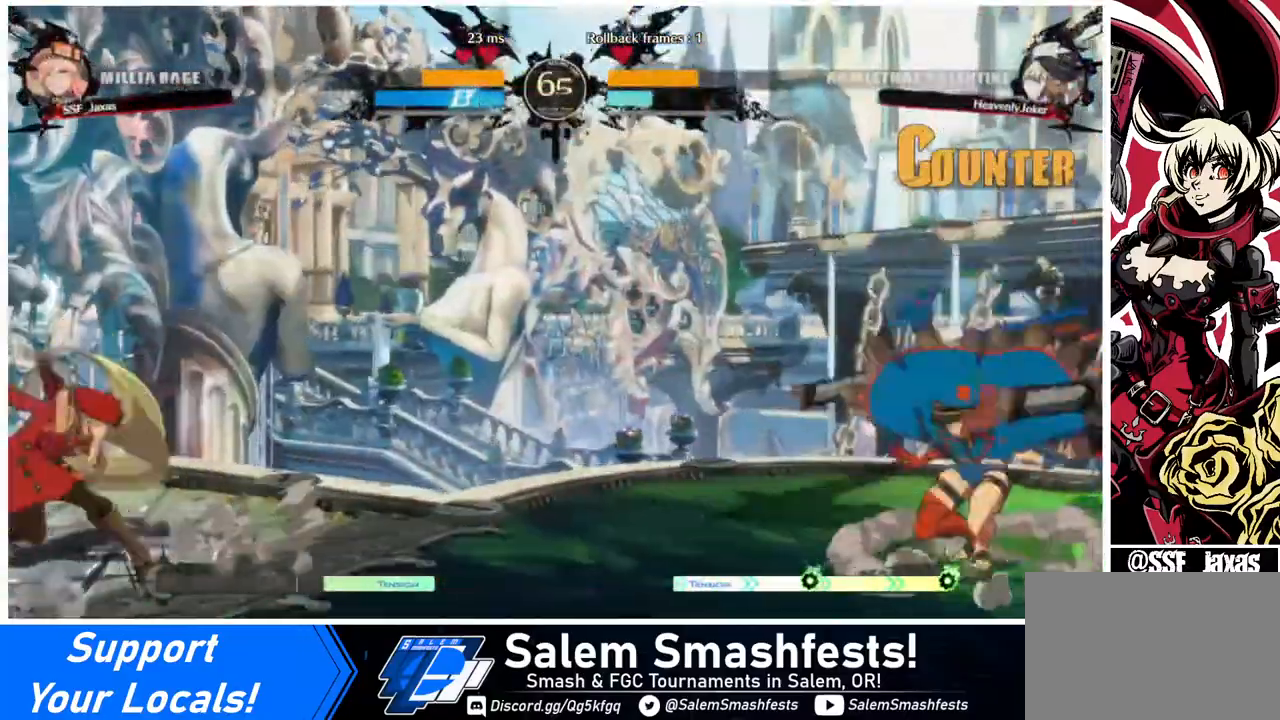
{"buttons": ["DPAD_LEFT"], "events": [[40, "DPAD_RIGHT", "down"], [120, "DPAD_RIGHT", "up"], [160, "DPAD_RIGHT", "down"], [320, "DPAD_RIGHT", "up"], [320, "DPAD_UP", "down"], [360, "DPAD_LEFT", "down"], [440, "DPAD_UP", "up"]]}
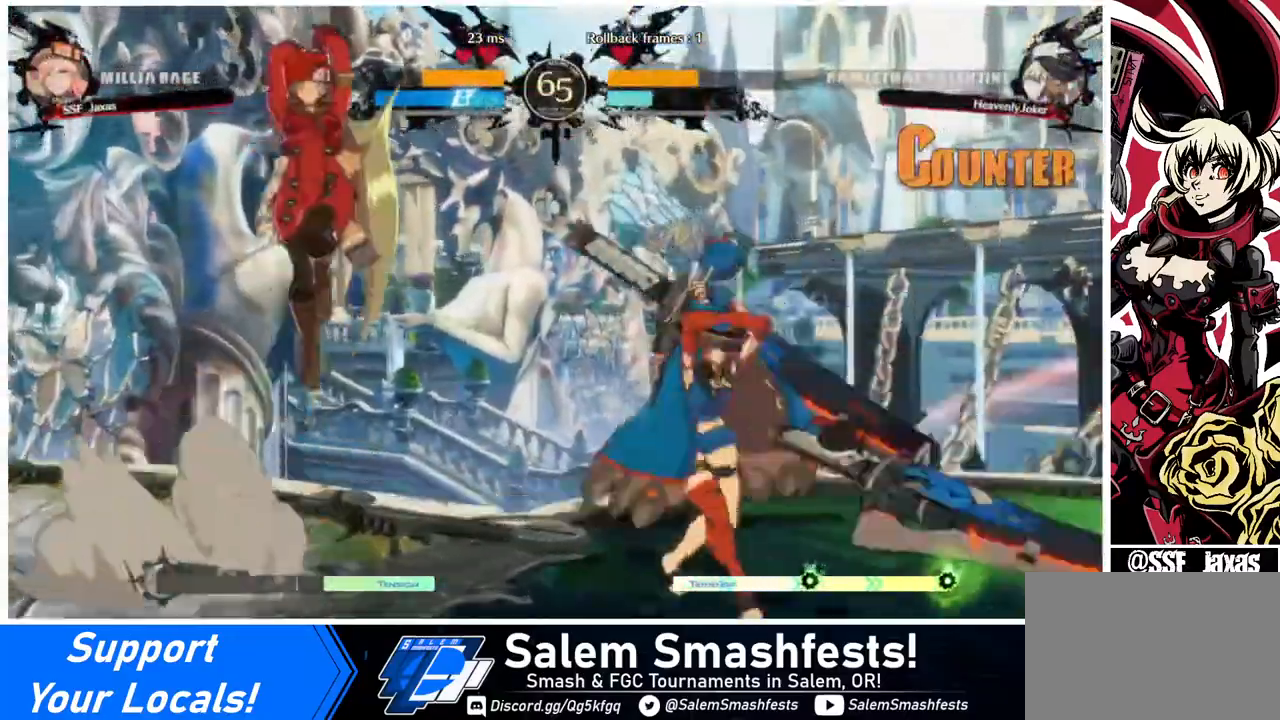
{"buttons": ["R2", "DPAD_RIGHT"], "events": [[440, "DPAD_LEFT", "up"], [480, "DPAD_RIGHT", "down"], [520, "R2", "down"]]}
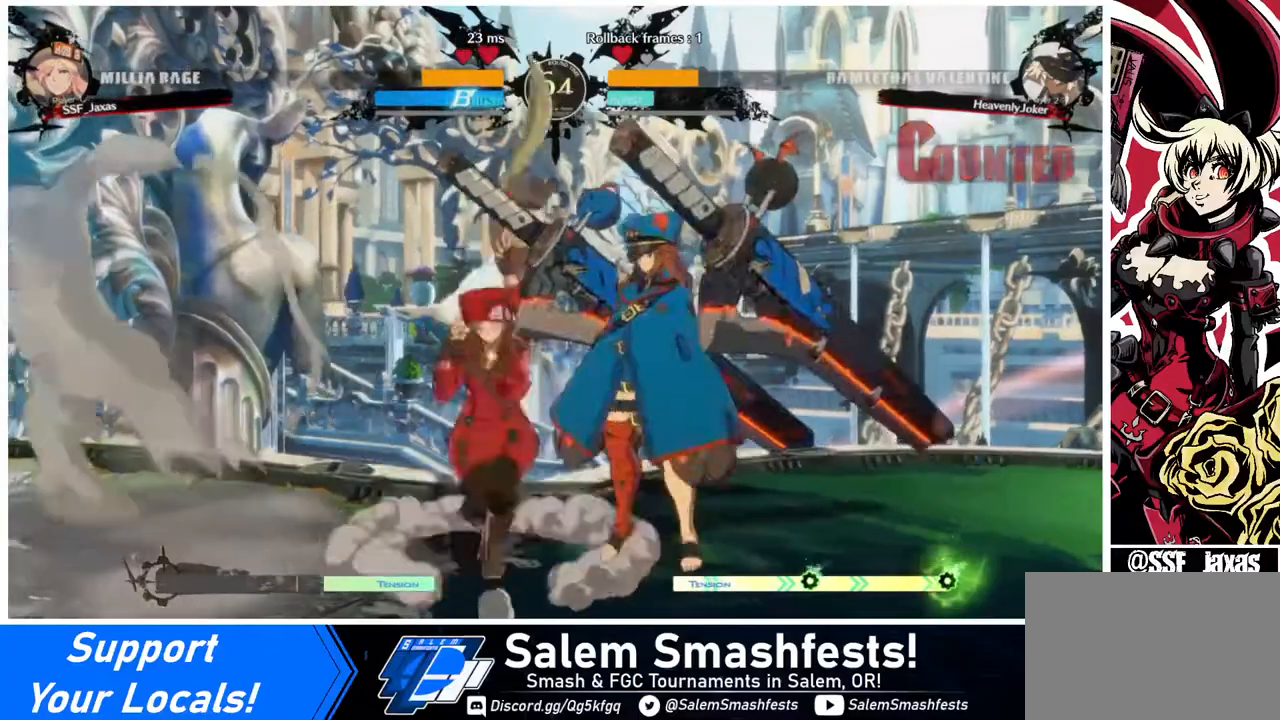
{"buttons": ["DPAD_LEFT"], "events": [[120, "R2", "up"], [240, "DPAD_RIGHT", "up"], [480, "DPAD_LEFT", "down"]]}
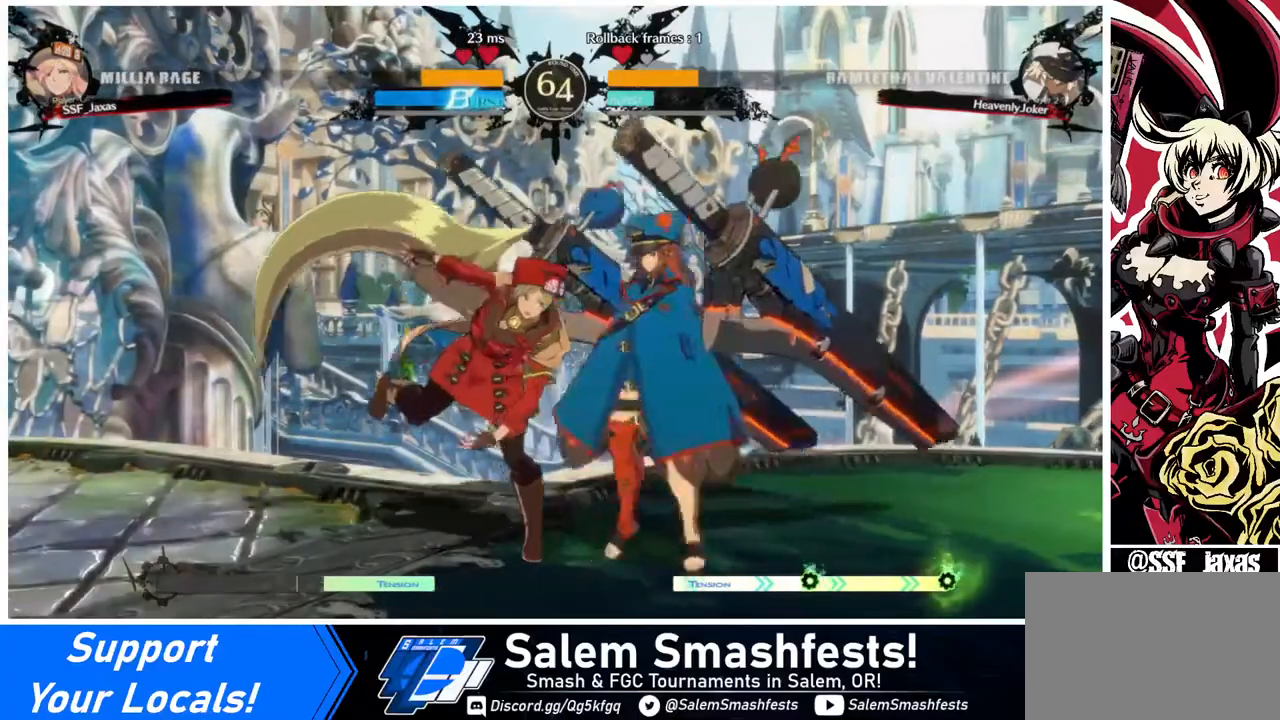
{"buttons": ["DPAD_DOWN", "DPAD_LEFT"], "events": [[40, "DPAD_DOWN", "down"], [400, "SQUARE", "down"], [480, "SQUARE", "up"]]}
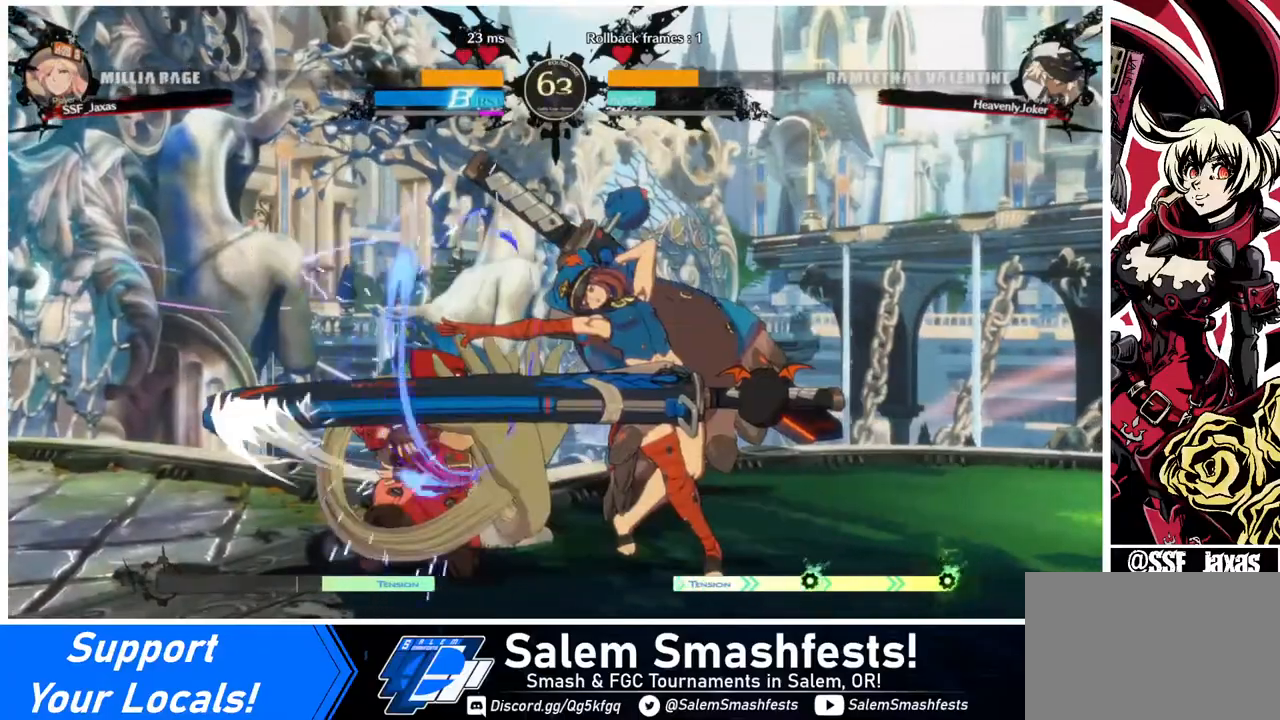
{"buttons": ["SQUARE", "TRIANGLE", "DPAD_DOWN", "DPAD_LEFT"], "events": [[440, "SQUARE", "down"], [440, "TRIANGLE", "down"]]}
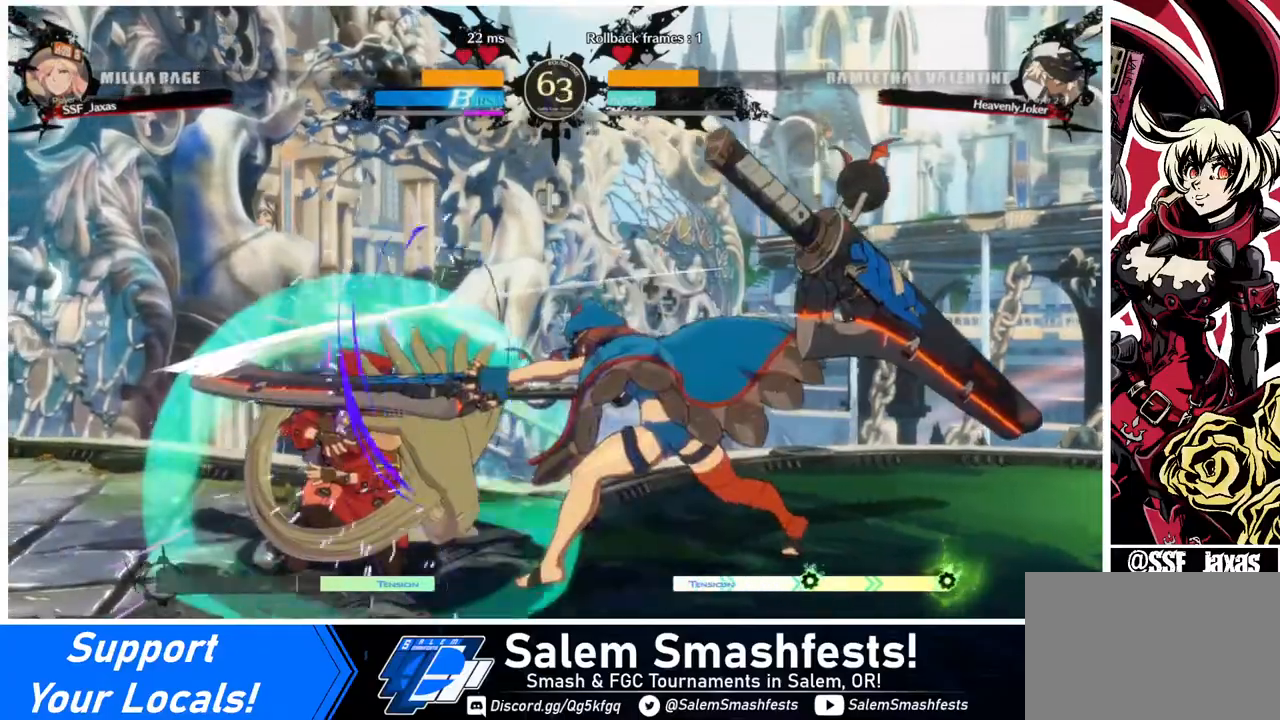
{"buttons": ["SQUARE", "TRIANGLE", "DPAD_DOWN", "DPAD_LEFT"], "events": []}
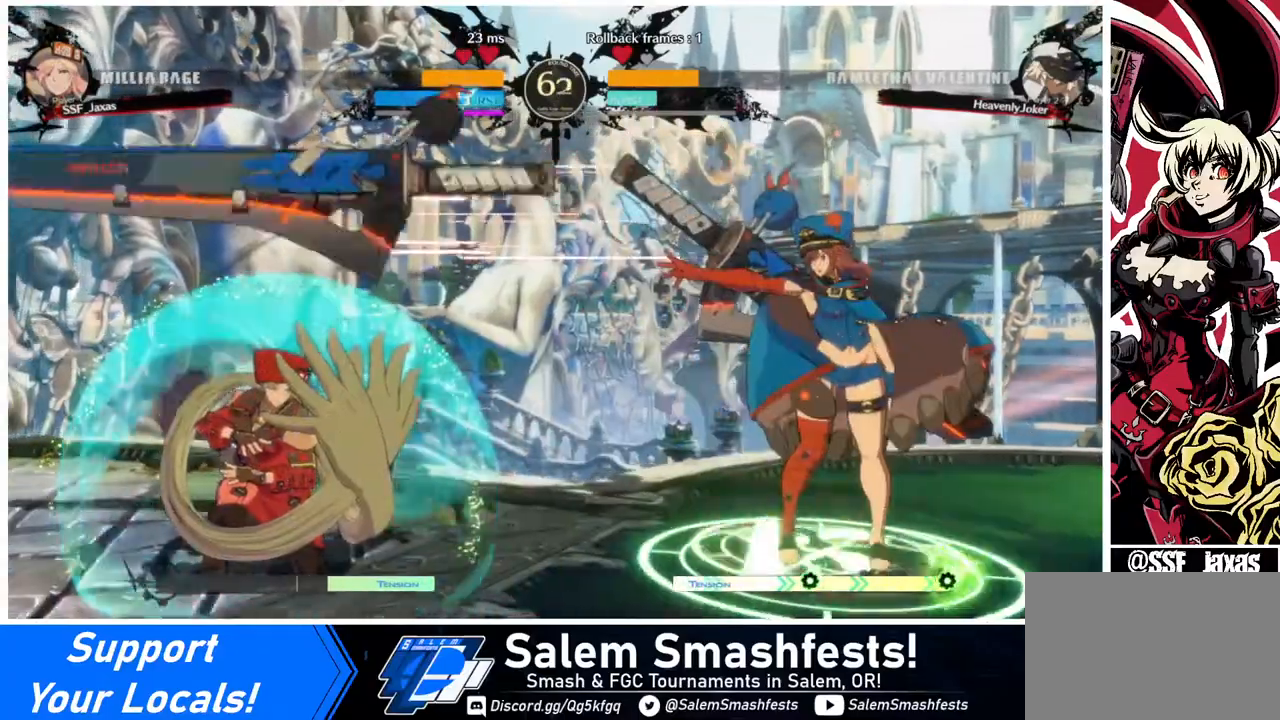
{"buttons": ["SQUARE", "DPAD_DOWN"], "events": [[160, "DPAD_DOWN", "up"], [160, "DPAD_LEFT", "up"], [160, "SQUARE", "up"], [160, "TRIANGLE", "up"], [240, "DPAD_RIGHT", "down"], [440, "DPAD_DOWN", "down"], [440, "SQUARE", "down"], [480, "DPAD_RIGHT", "up"]]}
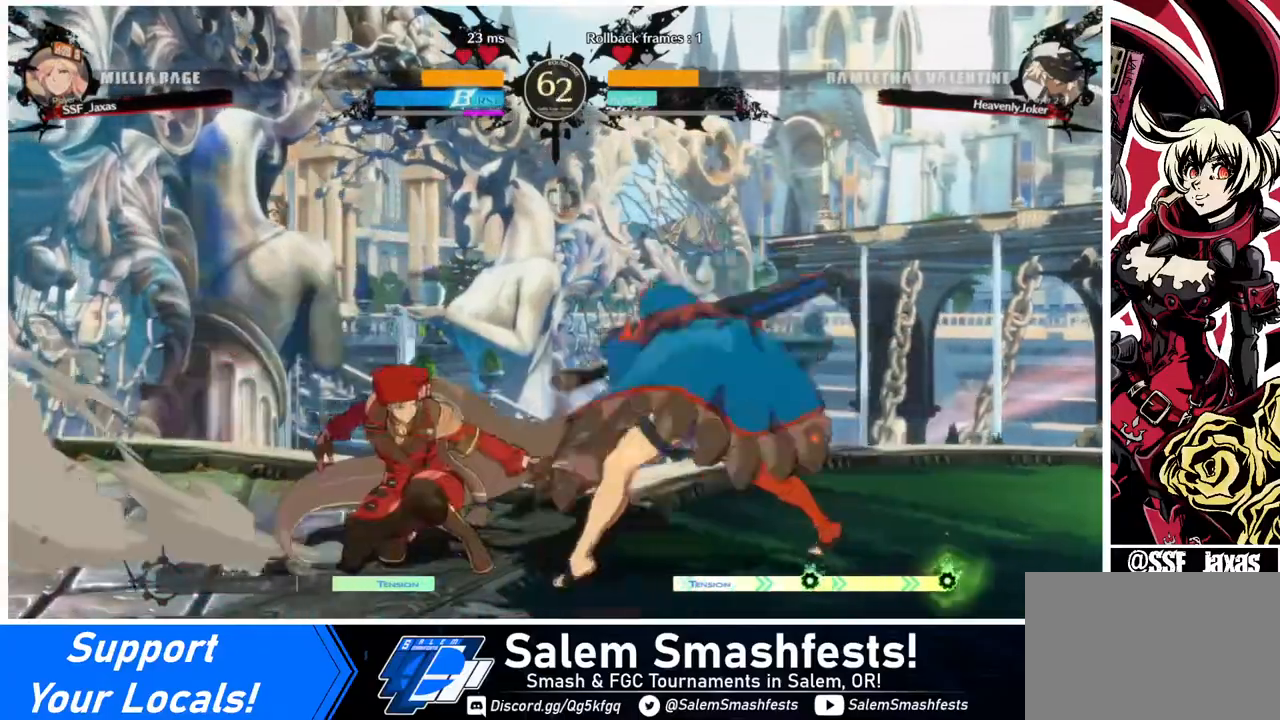
{"buttons": ["DPAD_DOWN"], "events": [[40, "SQUARE", "up"], [80, "R2", "down"], [240, "R2", "up"], [360, "DPAD_DOWN", "up"], [520, "DPAD_DOWN", "down"]]}
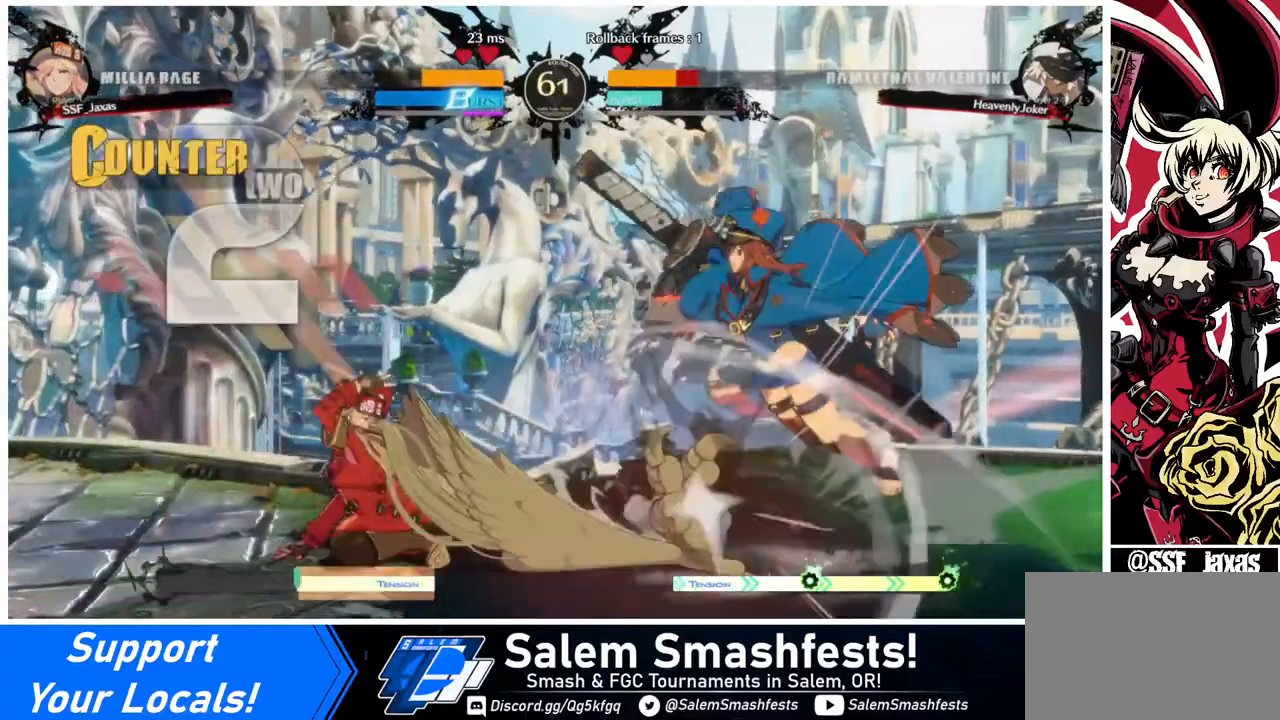
{"buttons": ["DPAD_LEFT"], "events": [[40, "DPAD_RIGHT", "down"], [120, "DPAD_DOWN", "up"], [120, "R1", "down"], [200, "DPAD_RIGHT", "up"], [240, "R1", "up"], [360, "DPAD_LEFT", "down"]]}
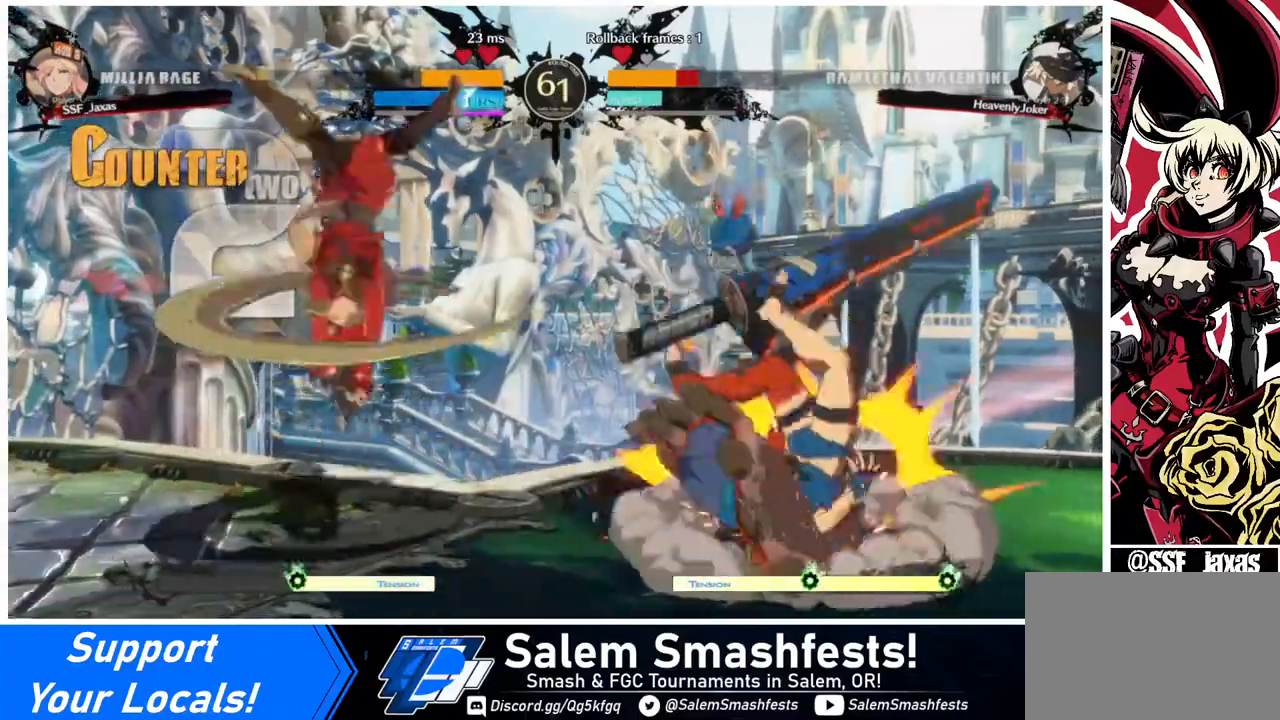
{"buttons": [], "events": [[120, "DPAD_LEFT", "up"]]}
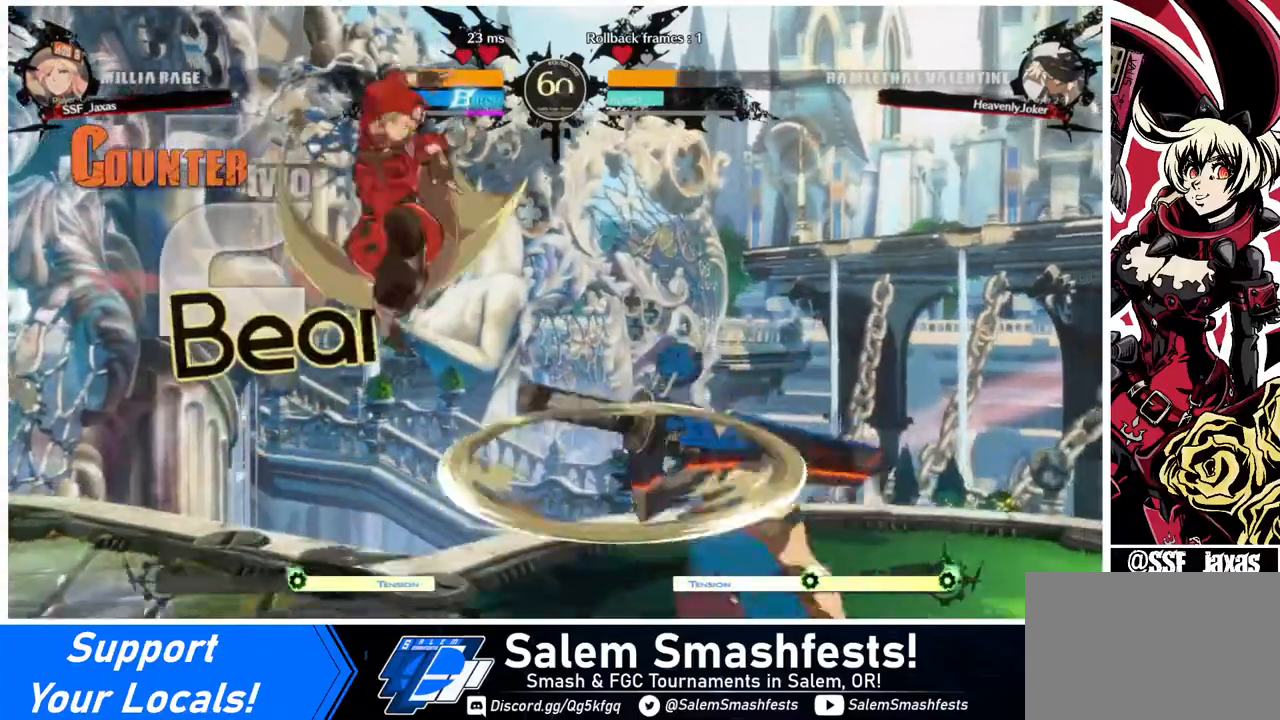
{"buttons": ["DPAD_DOWN", "DPAD_LEFT"], "events": [[120, "DPAD_DOWN", "down"], [120, "DPAD_LEFT", "down"]]}
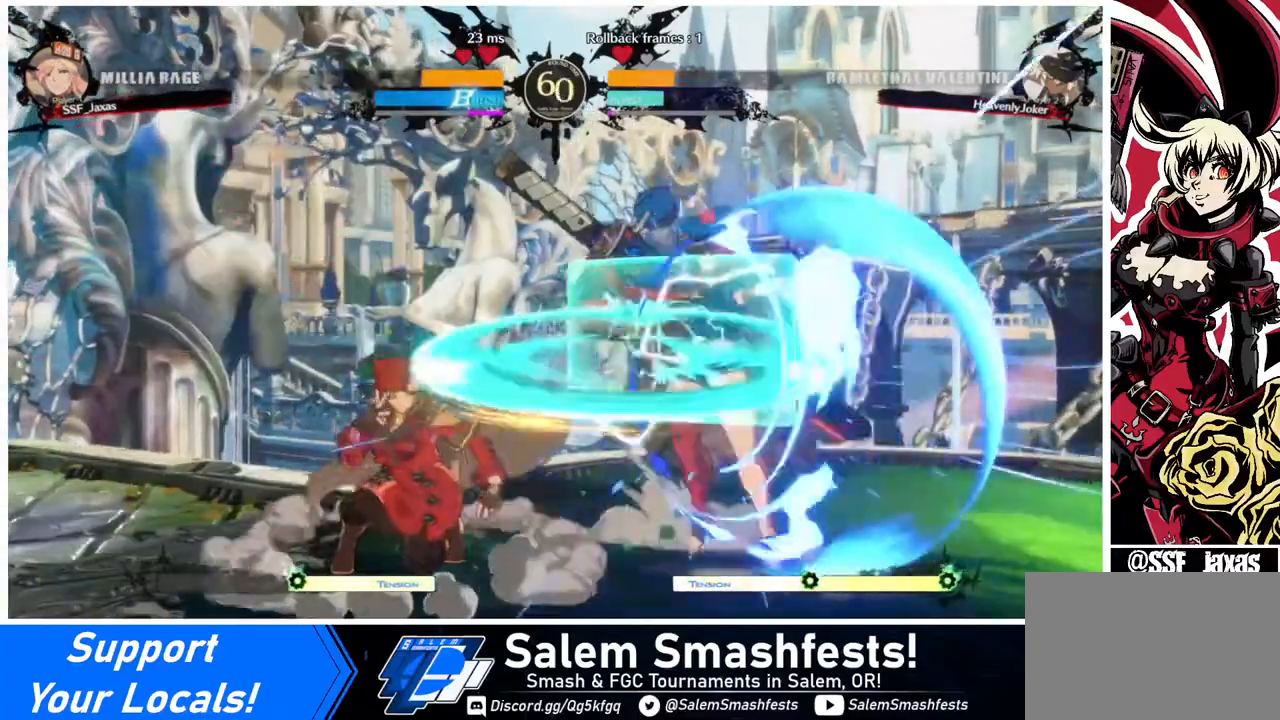
{"buttons": ["DPAD_RIGHT"], "events": [[200, "DPAD_DOWN", "up"], [200, "DPAD_LEFT", "up"], [200, "DPAD_RIGHT", "down"], [280, "DPAD_RIGHT", "up"], [360, "DPAD_RIGHT", "down"]]}
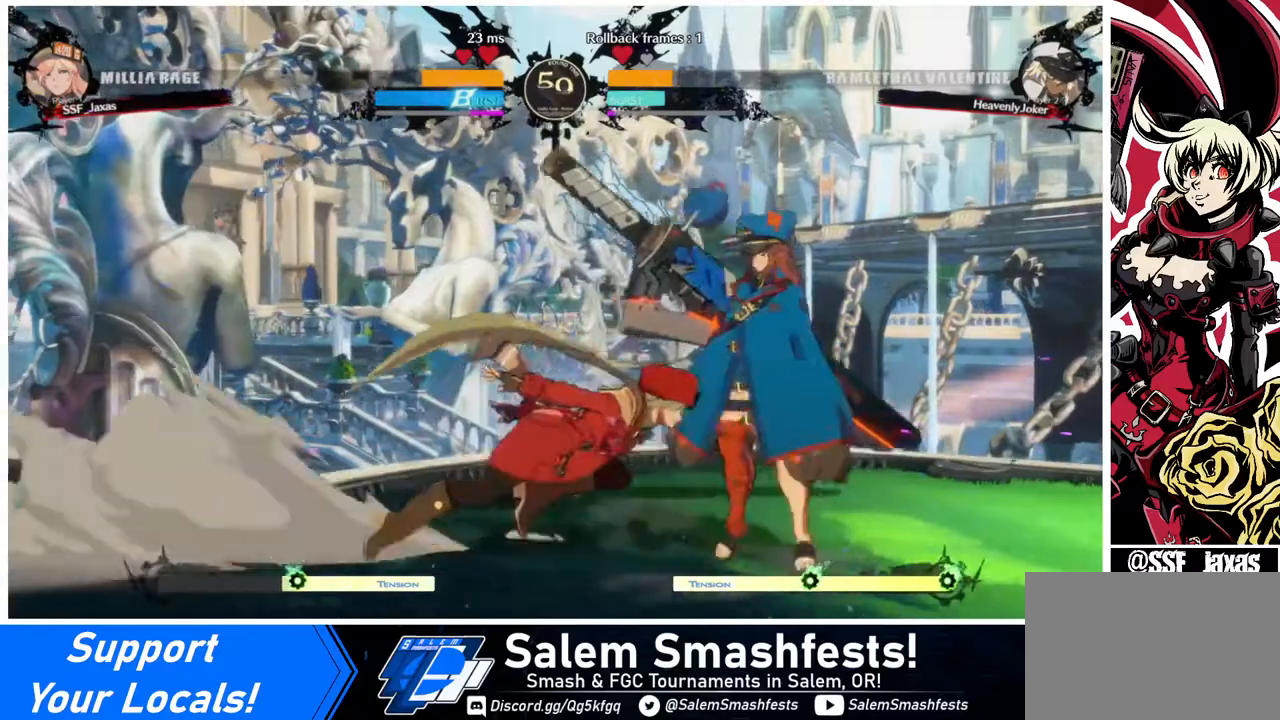
{"buttons": [], "events": [[80, "TRIANGLE", "down"], [120, "DPAD_RIGHT", "up"], [200, "TRIANGLE", "up"]]}
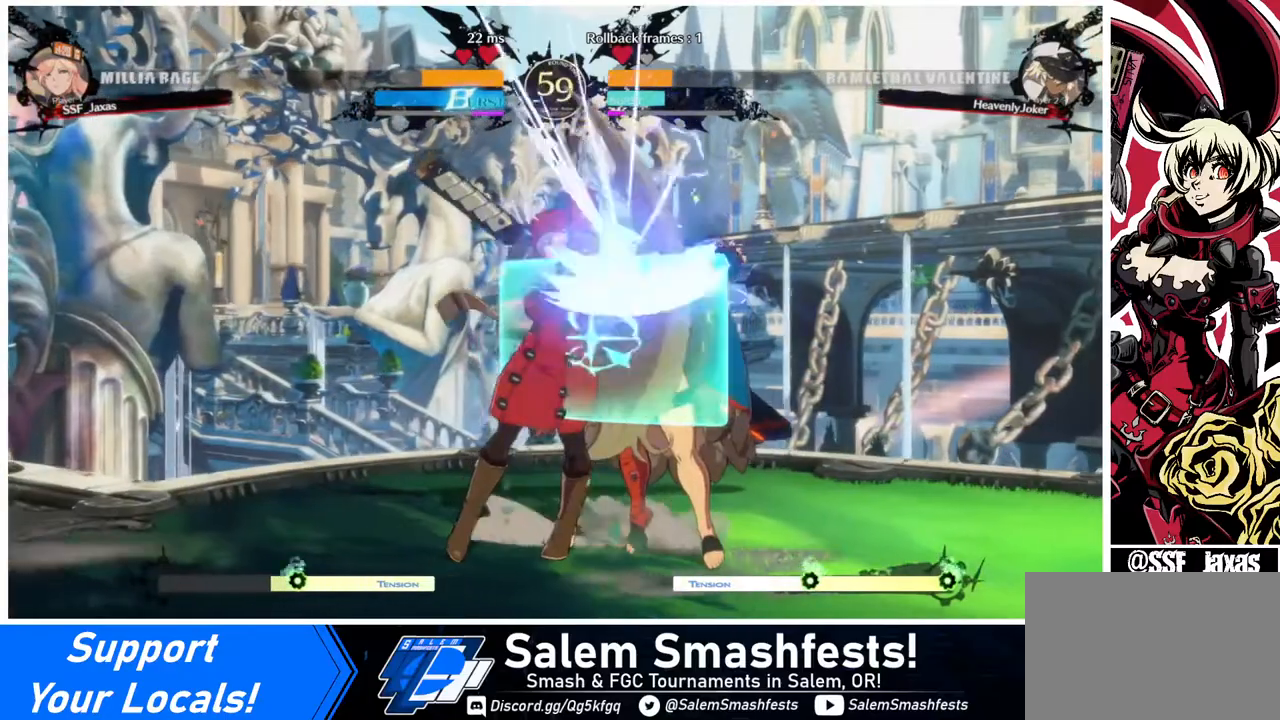
{"buttons": [], "events": [[240, "DPAD_DOWN", "down"], [280, "TRIANGLE", "down"], [400, "DPAD_DOWN", "up"], [440, "TRIANGLE", "up"]]}
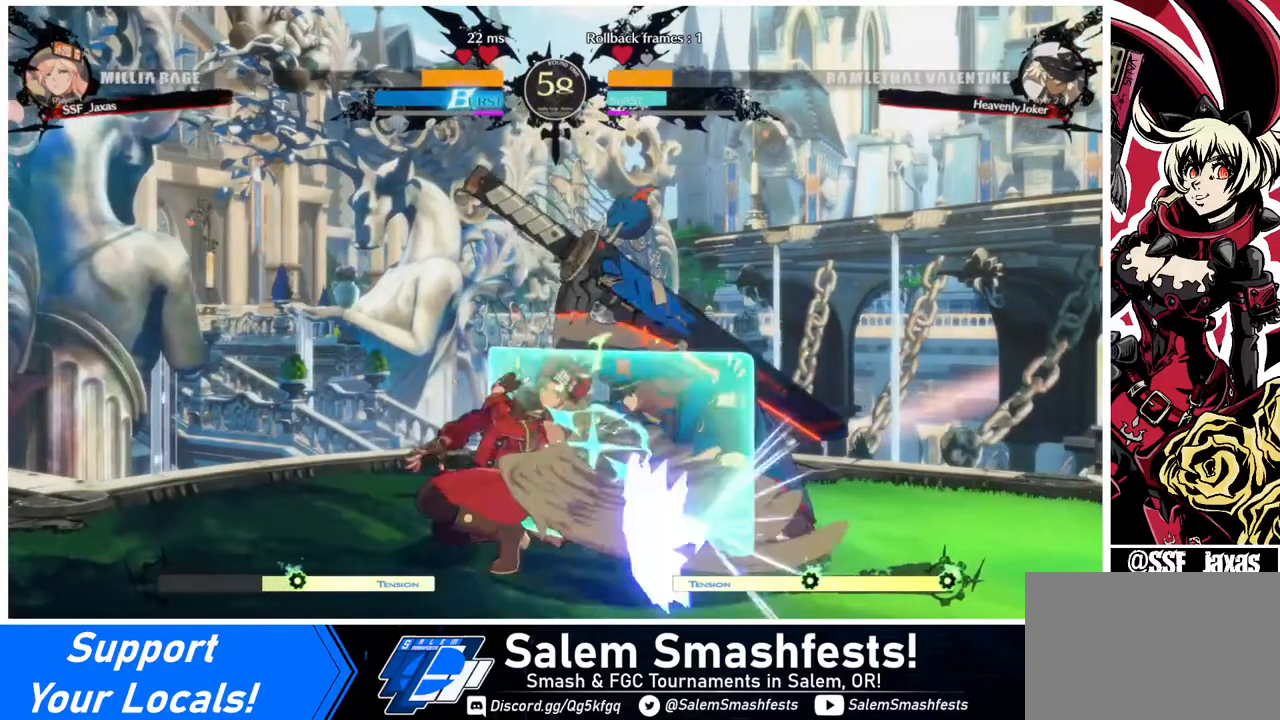
{"buttons": [], "events": [[160, "R1", "down"], [320, "R1", "up"]]}
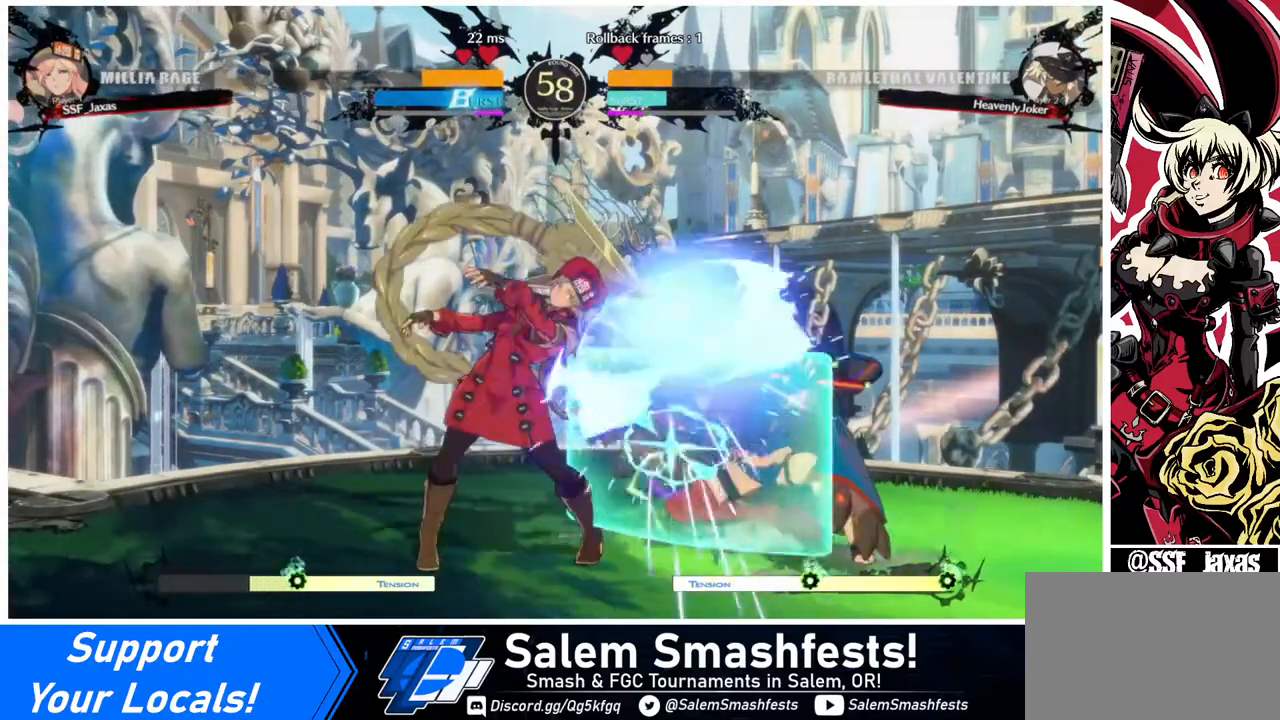
{"buttons": ["DPAD_DOWN", "DPAD_LEFT"], "events": [[520, "DPAD_DOWN", "down"], [520, "DPAD_LEFT", "down"]]}
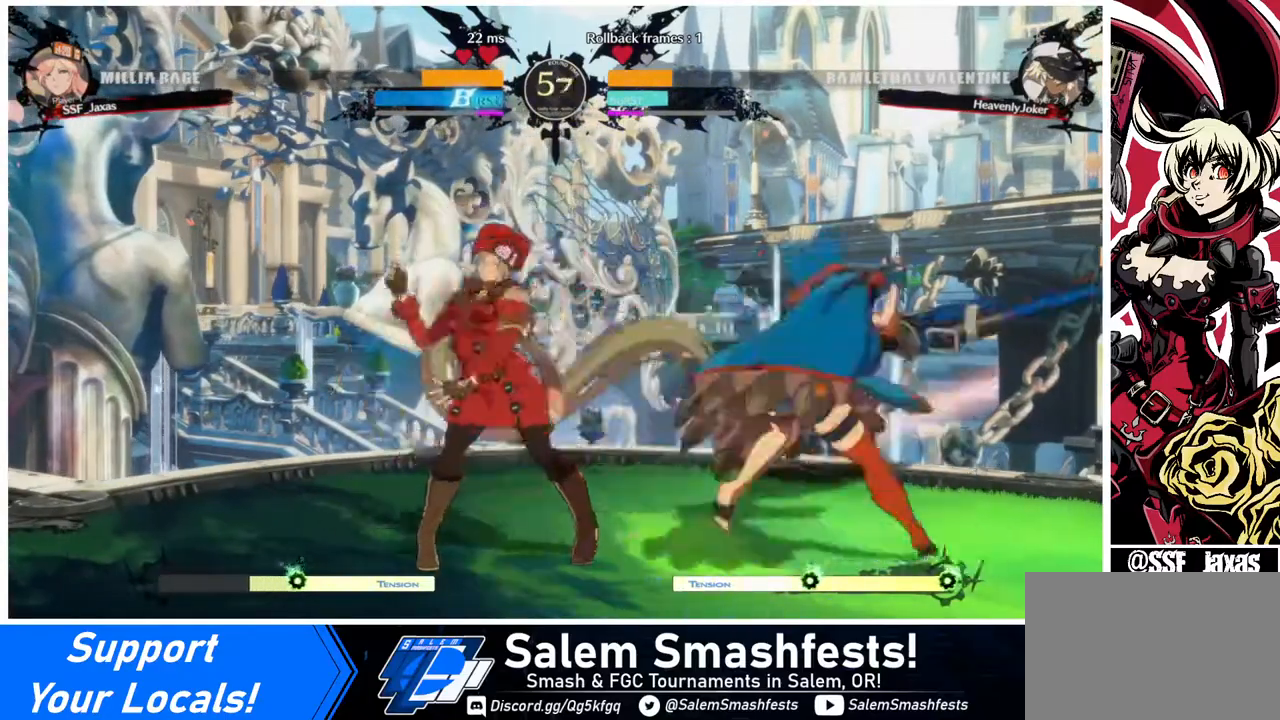
{"buttons": ["DPAD_DOWN", "DPAD_LEFT"], "events": []}
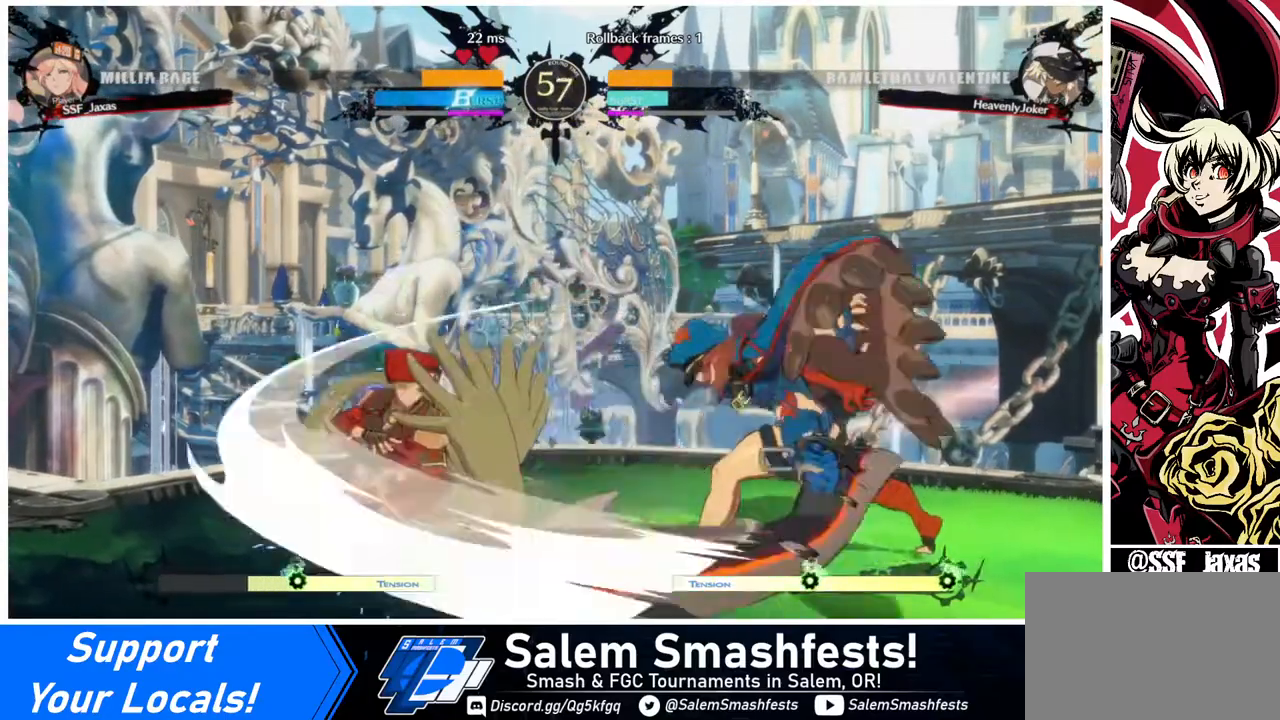
{"buttons": ["DPAD_DOWN", "DPAD_LEFT"], "events": []}
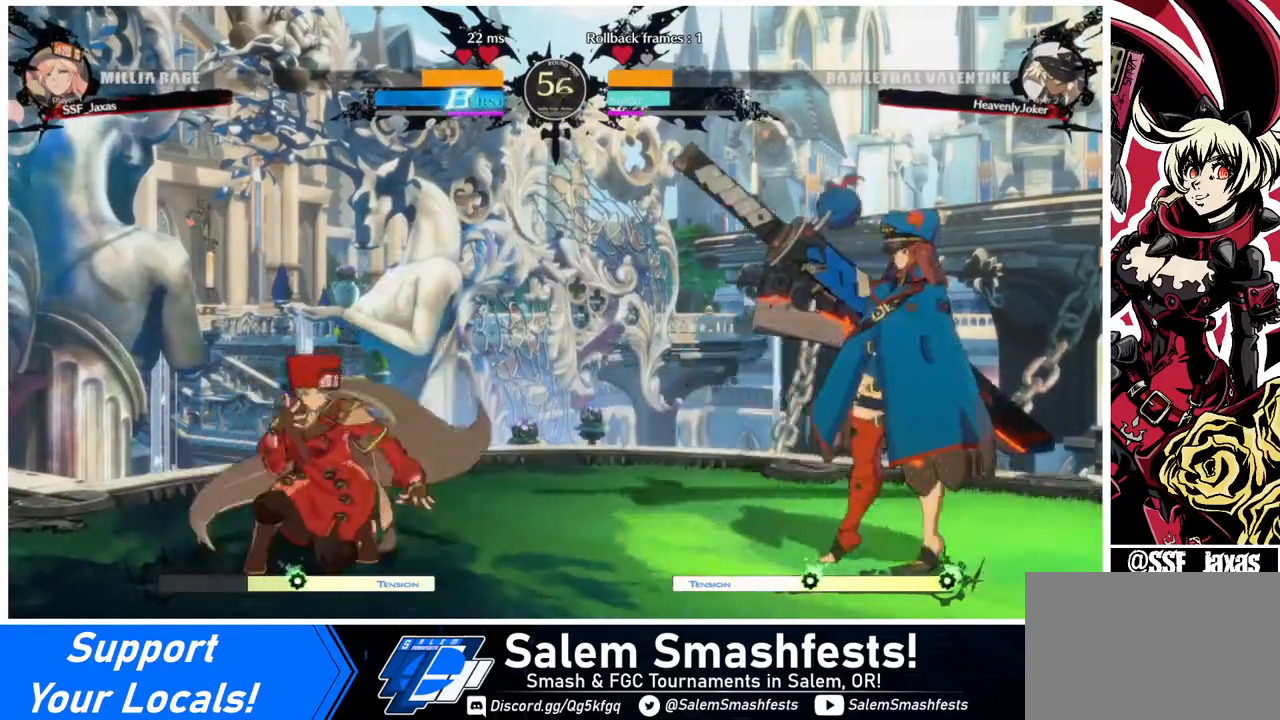
{"buttons": ["DPAD_LEFT"], "events": [[240, "DPAD_DOWN", "up"]]}
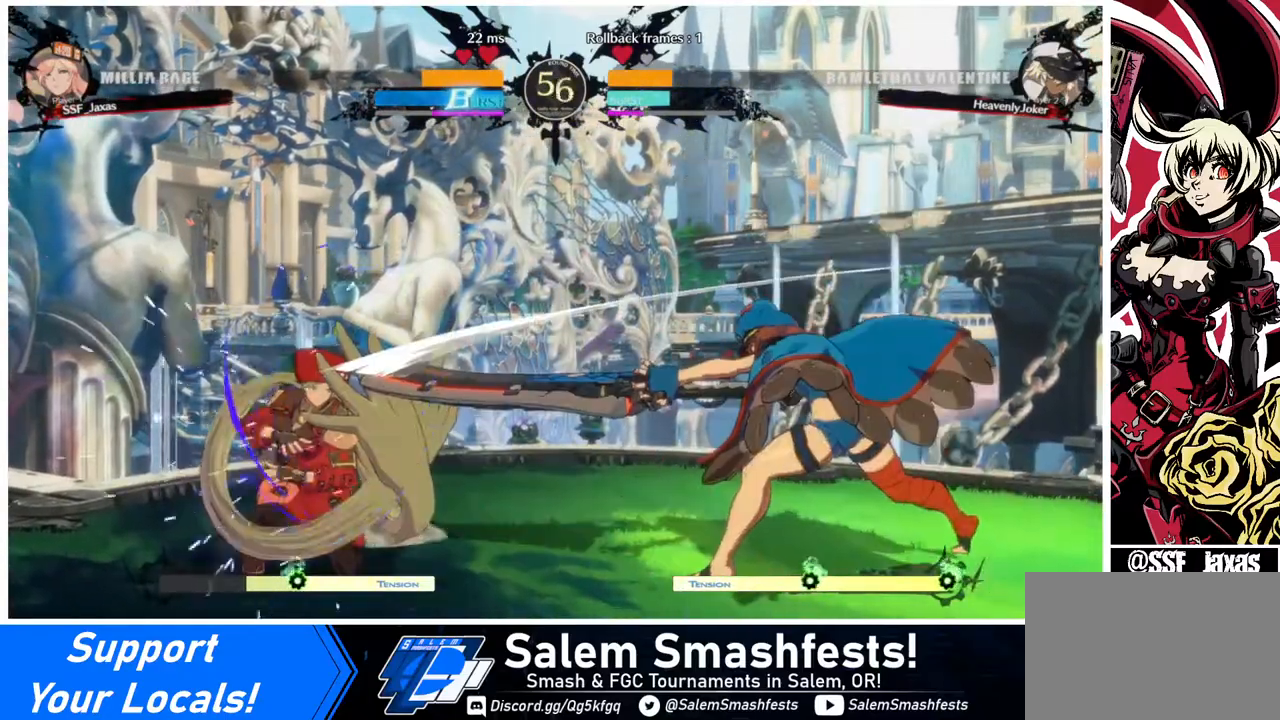
{"buttons": ["L1", "DPAD_LEFT"], "events": [[160, "DPAD_LEFT", "up"], [240, "DPAD_RIGHT", "down"], [320, "DPAD_RIGHT", "up"], [360, "DPAD_RIGHT", "down"], [440, "DPAD_UP", "down"], [480, "DPAD_LEFT", "down"], [480, "DPAD_RIGHT", "up"], [520, "DPAD_UP", "up"], [520, "L1", "down"]]}
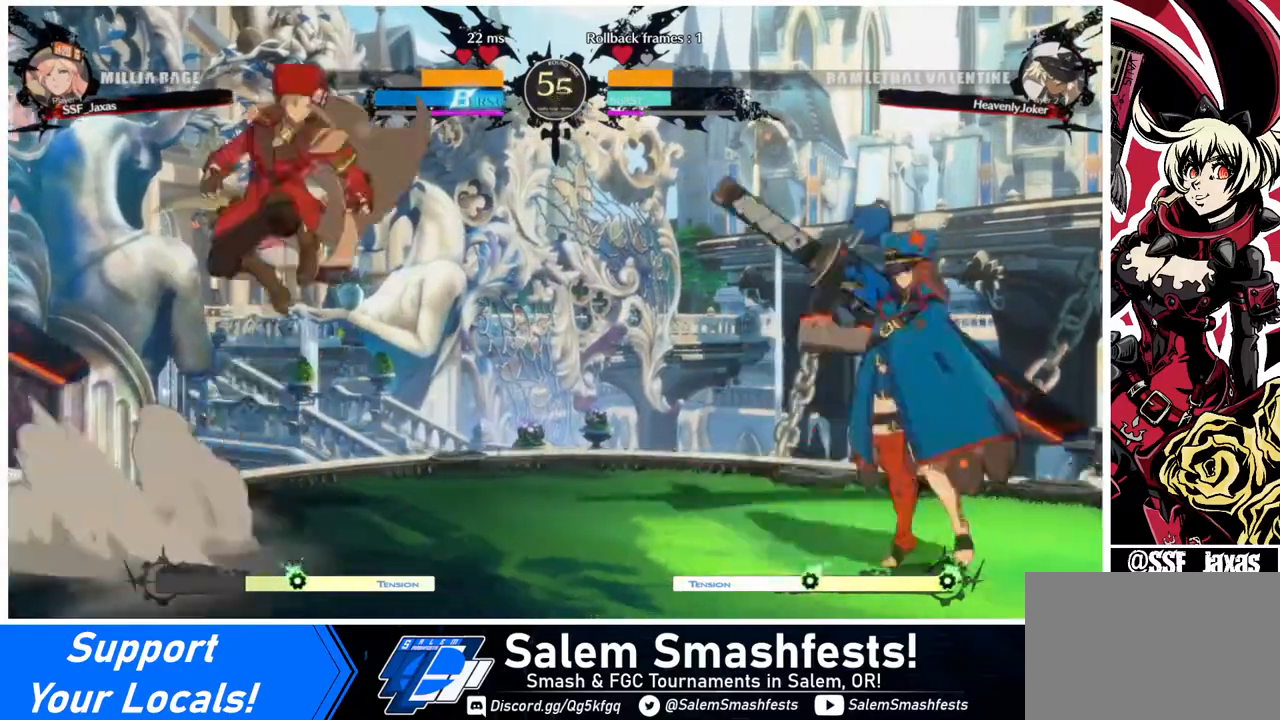
{"buttons": [], "events": [[80, "DPAD_LEFT", "up"], [80, "L1", "up"]]}
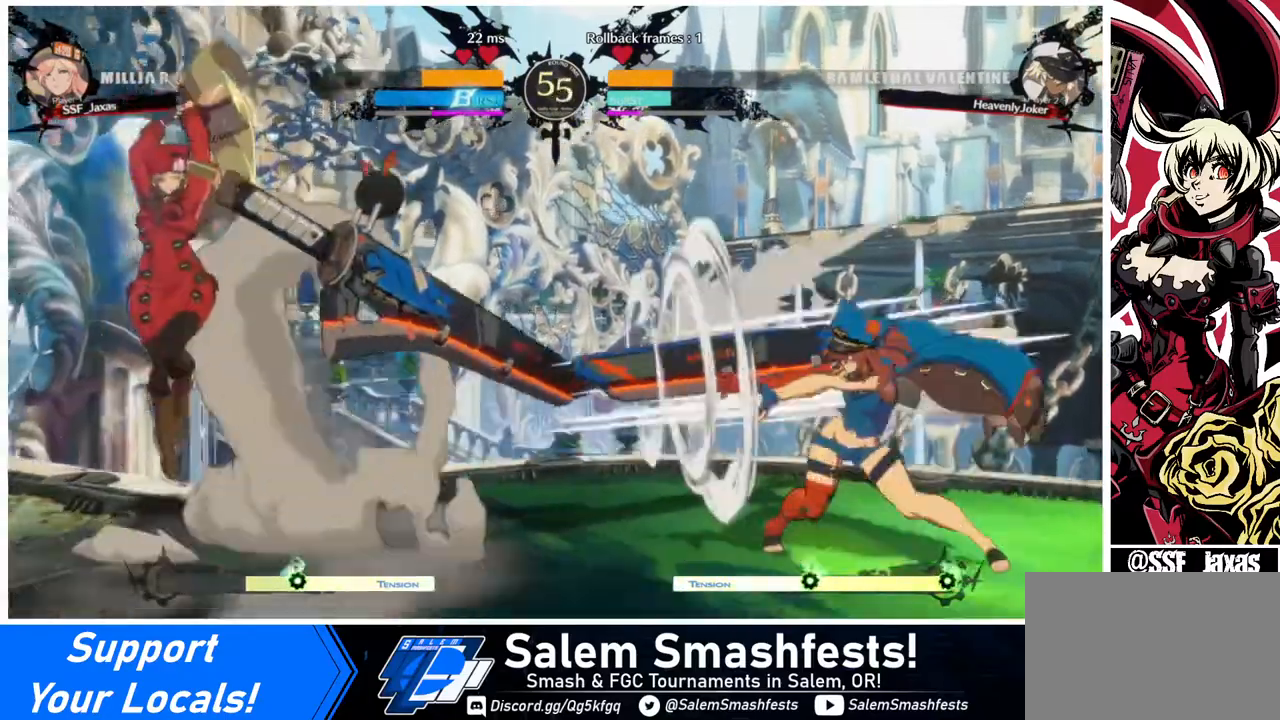
{"buttons": ["DPAD_RIGHT"], "events": [[80, "DPAD_RIGHT", "down"], [160, "DPAD_RIGHT", "up"], [240, "DPAD_RIGHT", "down"]]}
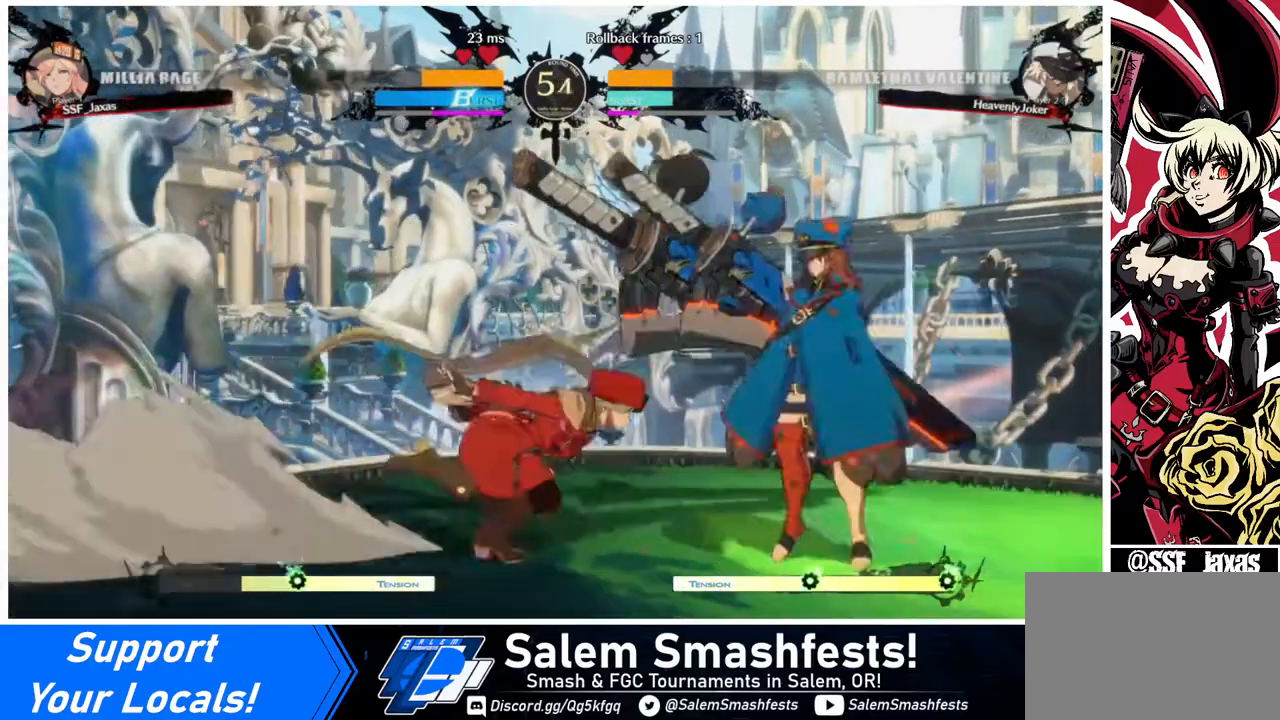
{"buttons": [], "events": [[40, "DPAD_RIGHT", "up"], [120, "SQUARE", "down"], [200, "SQUARE", "up"]]}
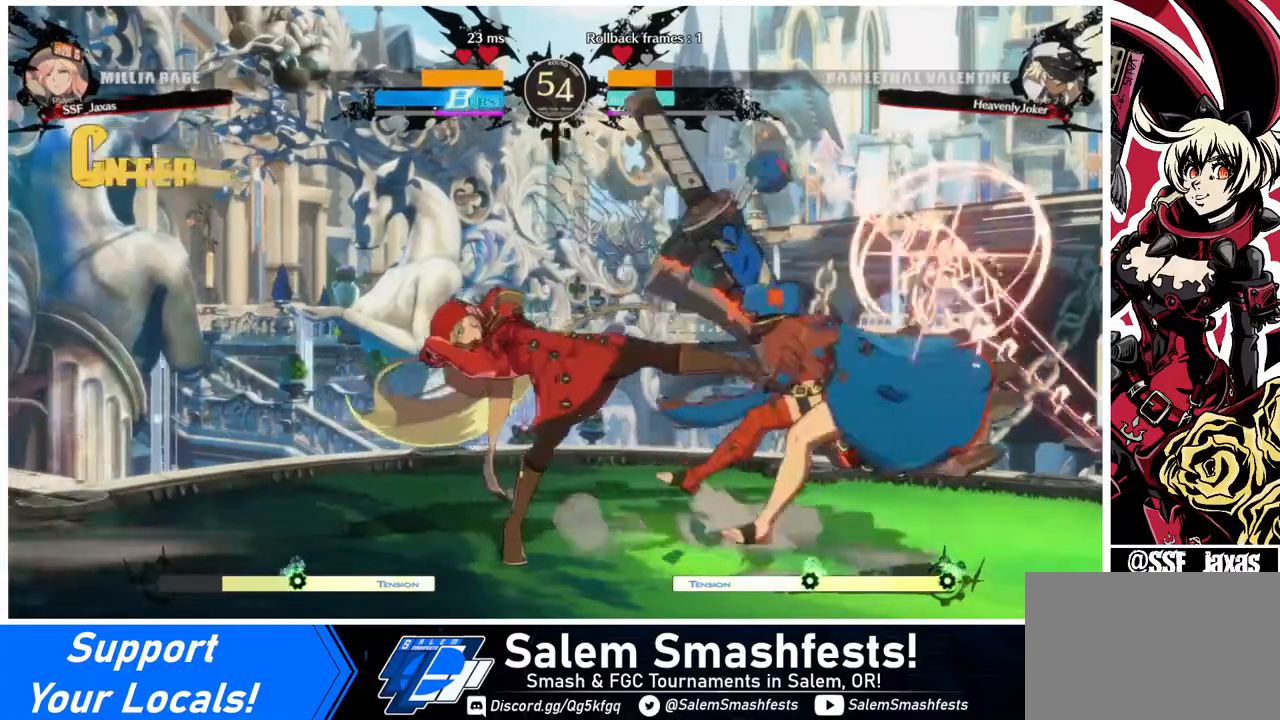
{"buttons": [], "events": [[80, "DPAD_RIGHT", "down"], [120, "DPAD_RIGHT", "up"], [200, "DPAD_RIGHT", "down"], [280, "R2", "down"], [360, "R2", "up"], [440, "DPAD_RIGHT", "up"]]}
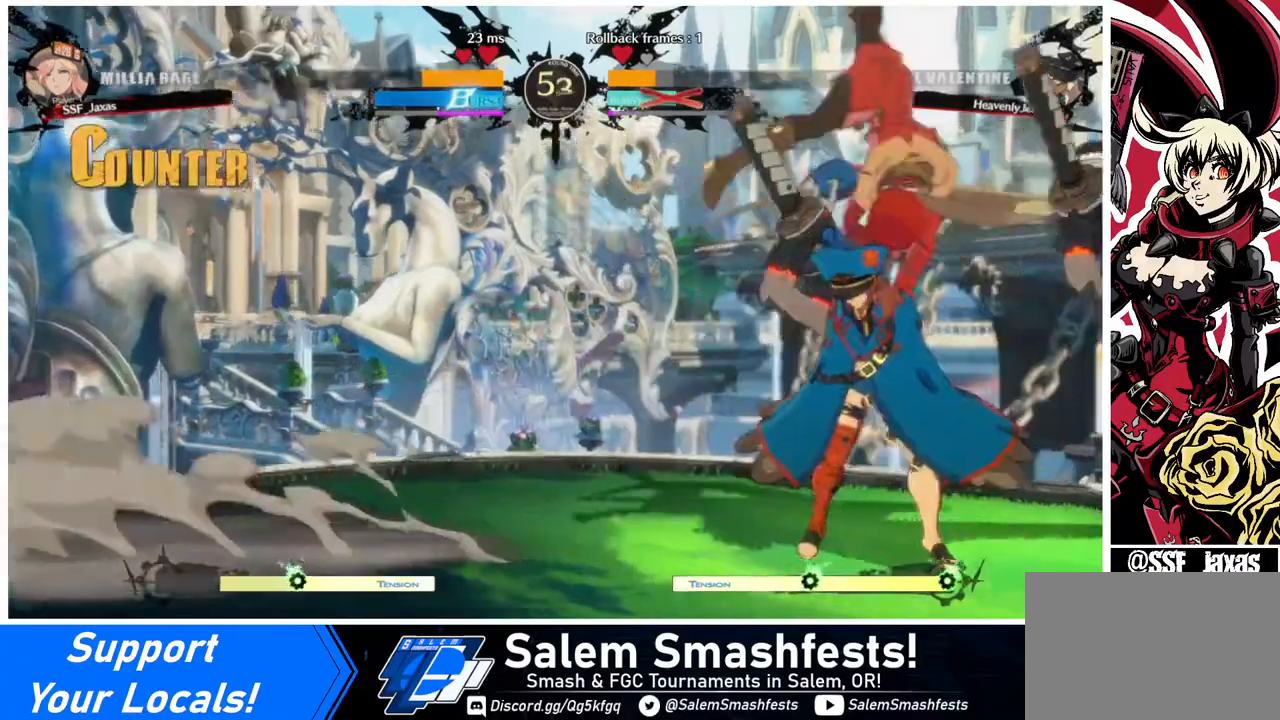
{"buttons": [], "events": []}
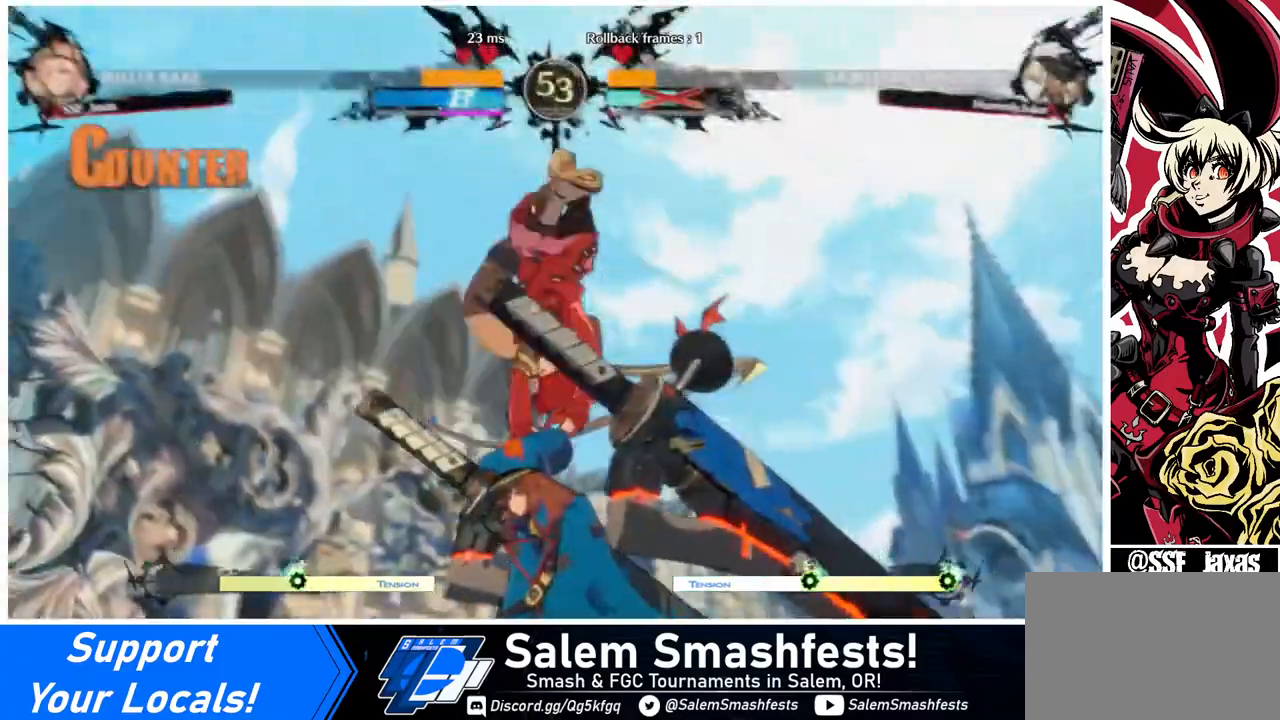
{"buttons": ["DPAD_LEFT"], "events": [[40, "CIRCLE", "down"], [40, "DPAD_UP", "down"], [40, "L1", "down"], [520, "CIRCLE", "up"], [520, "DPAD_LEFT", "down"], [520, "DPAD_UP", "up"], [520, "L1", "up"]]}
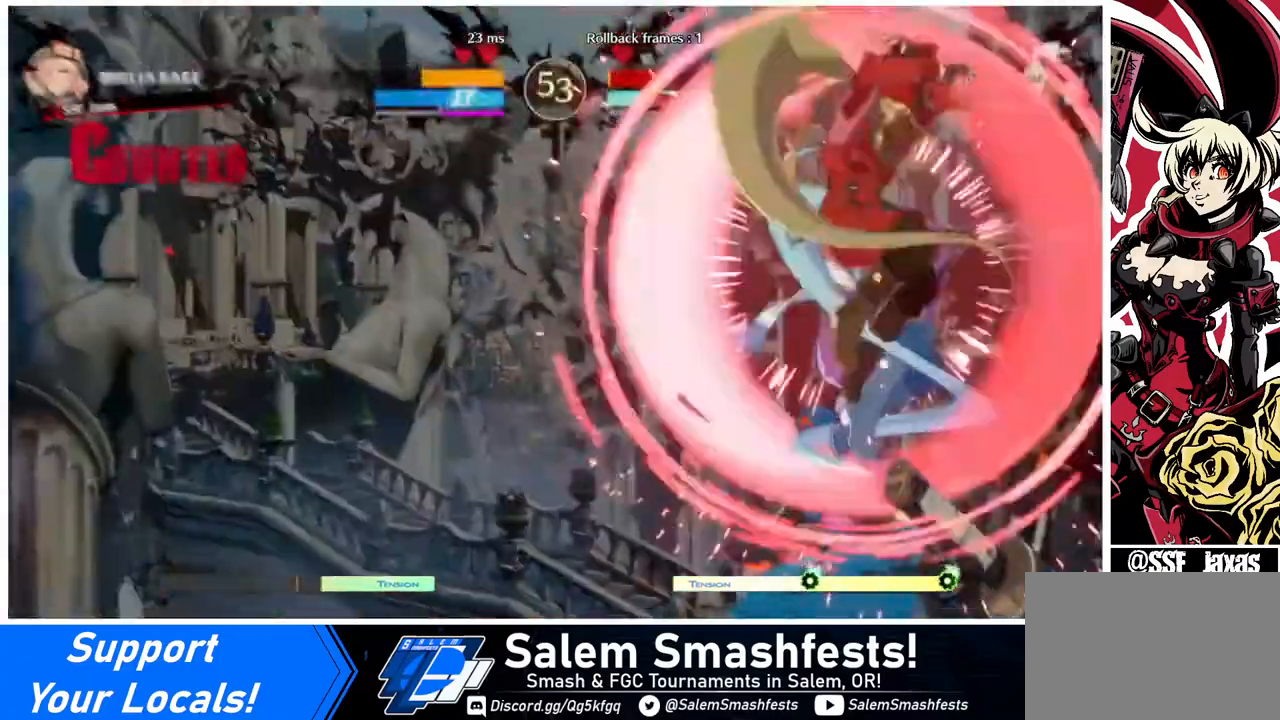
{"buttons": ["DPAD_LEFT"], "events": []}